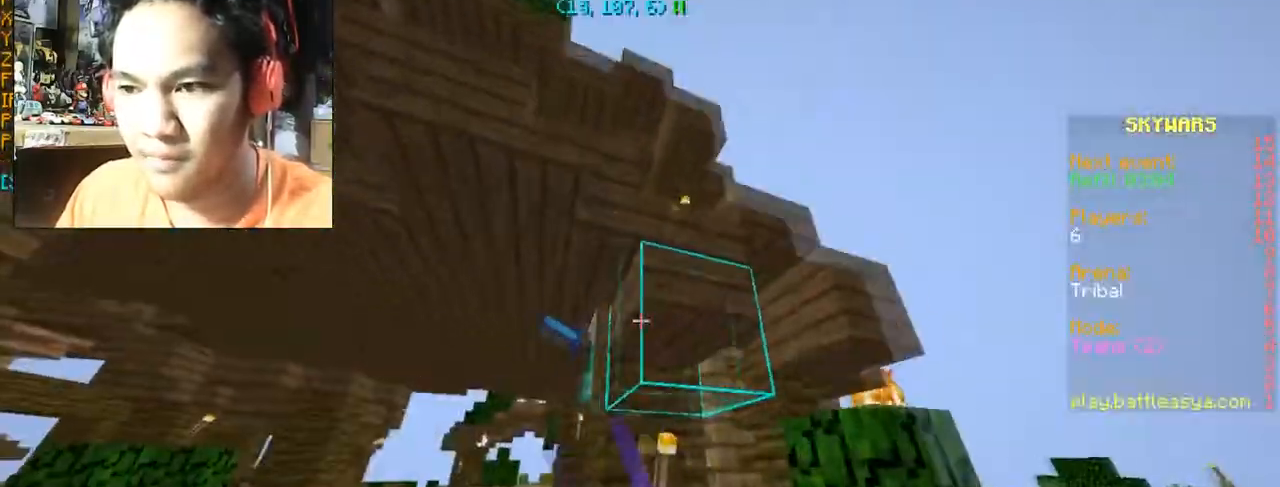
Gameplay with keyboard and mouse; each line is a JSON object with the keys and mouse buttons held at the frame after it. "events" lists presses ("down") and releases ("up") of "a", "d", "s", "space", "w", "mouse_left" and "mouse_right" between this image and that frame as [ms after this image, input, new state], when the widget could be followed in between. "mouse_left", "mouse_right" = the "left", "right" buttons of the "mouse" list. No other keys are recorded. Fast repeated clicks can show as one long hold. Mouse movement is not recorded.
{"keys": ["a", "w"], "mouse": ["right"], "events": [[166, "mouse_left", "down"], [166, "mouse_right", "down"], [267, "a", "up"], [267, "mouse_left", "up"], [300, "mouse_right", "up"], [367, "mouse_left", "down"], [367, "mouse_right", "down"], [467, "a", "down"], [467, "mouse_left", "up"]]}
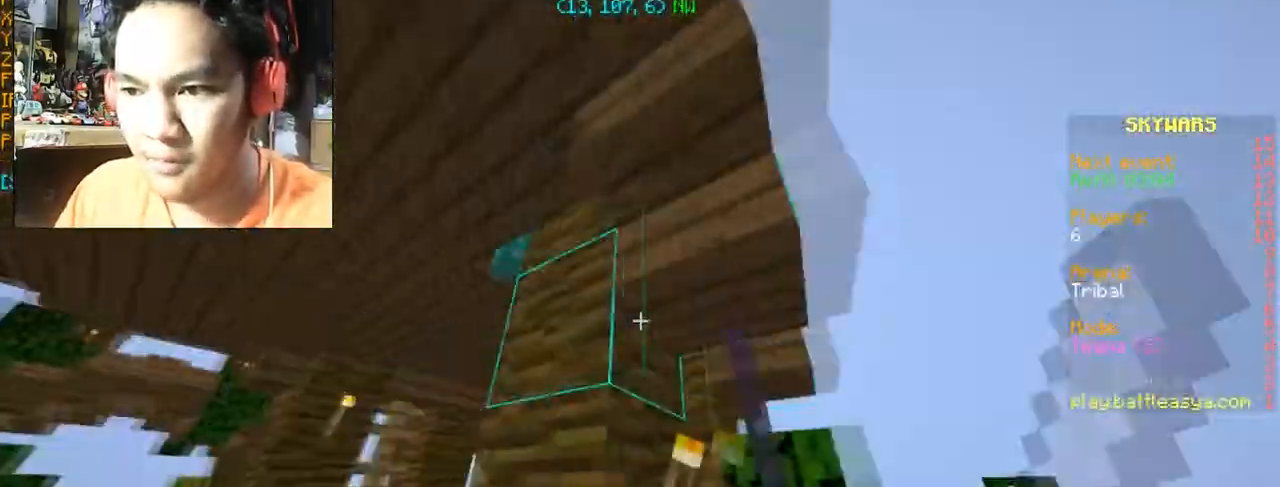
{"keys": ["a", "w"], "mouse": ["left", "right"], "events": [[34, "mouse_left", "down"], [100, "mouse_left", "up"], [100, "mouse_right", "up"], [200, "mouse_left", "down"], [200, "mouse_right", "down"], [234, "a", "up"], [234, "mouse_left", "up"], [267, "mouse_right", "up"], [300, "mouse_left", "down"], [300, "mouse_right", "down"], [334, "a", "down"], [401, "mouse_left", "up"], [467, "mouse_left", "down"]]}
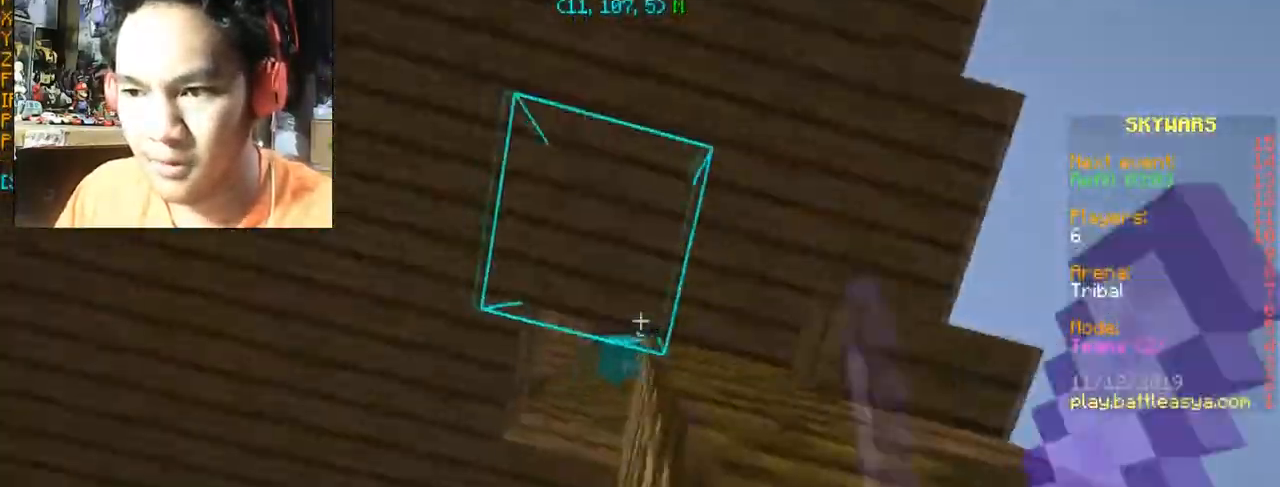
{"keys": ["a", "w"], "mouse": [], "events": [[66, "a", "up"], [66, "mouse_left", "up"], [100, "mouse_right", "up"], [166, "mouse_left", "down"], [166, "mouse_right", "down"], [267, "a", "down"], [267, "mouse_left", "up"], [300, "mouse_left", "down"], [467, "mouse_left", "up"], [500, "mouse_right", "up"]]}
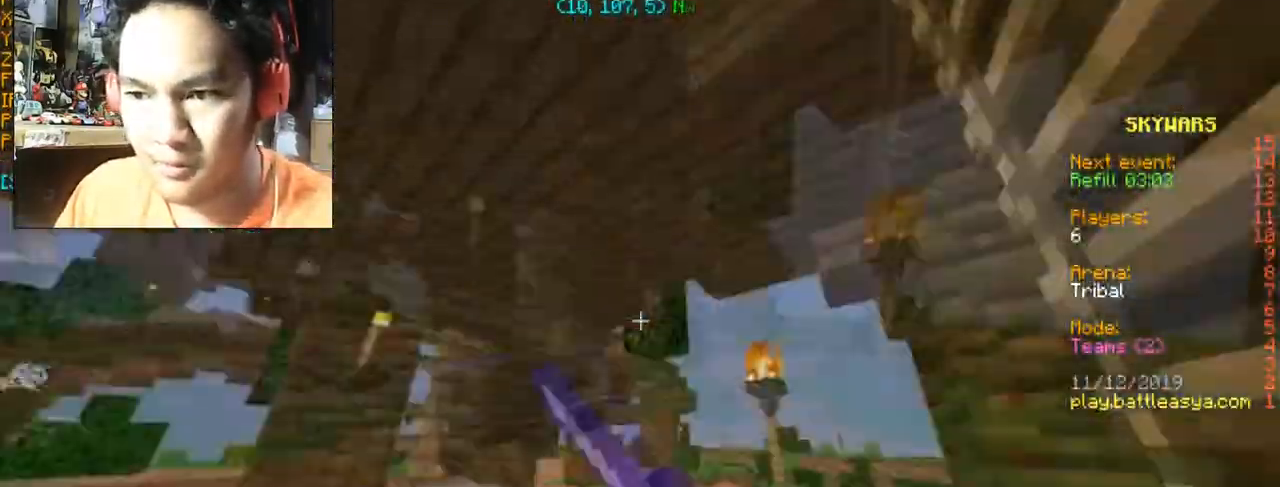
{"keys": ["w"], "mouse": [], "events": [[167, "a", "up"], [300, "d", "down"], [501, "d", "up"]]}
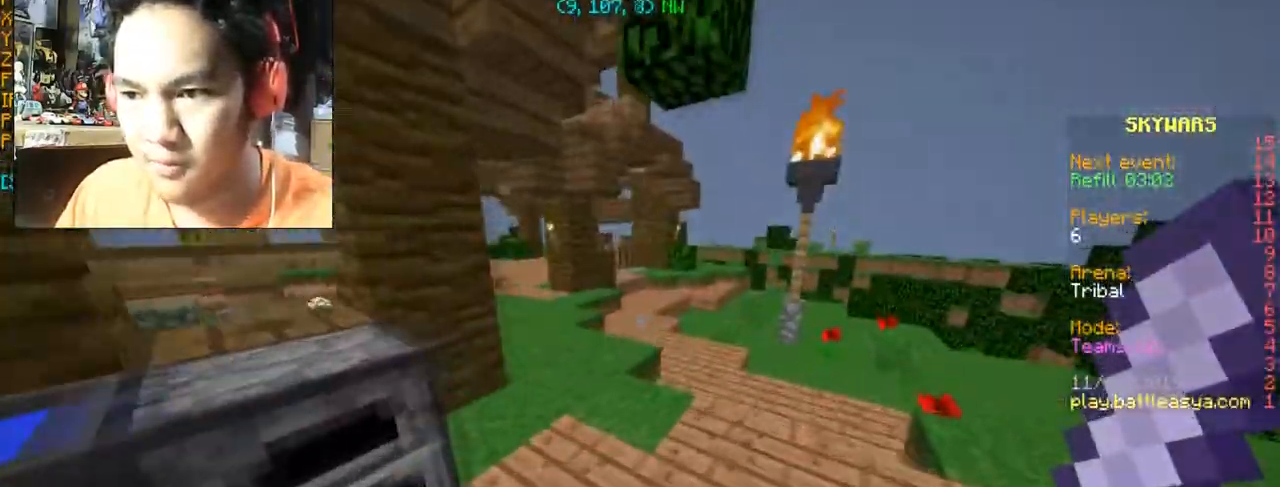
{"keys": ["w"], "mouse": [], "events": []}
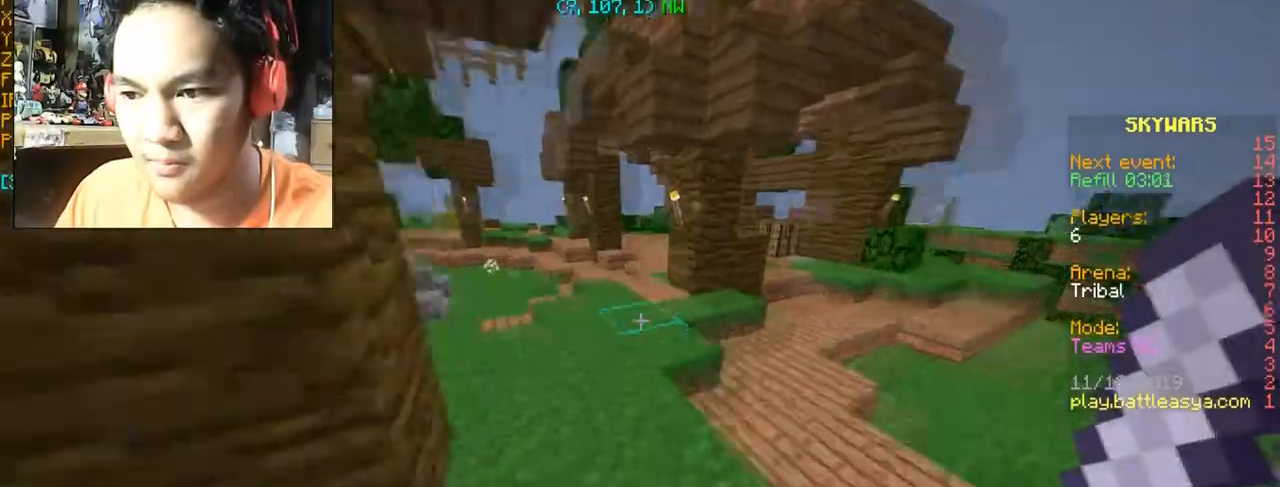
{"keys": ["space", "w"], "mouse": [], "events": [[501, "space", "down"]]}
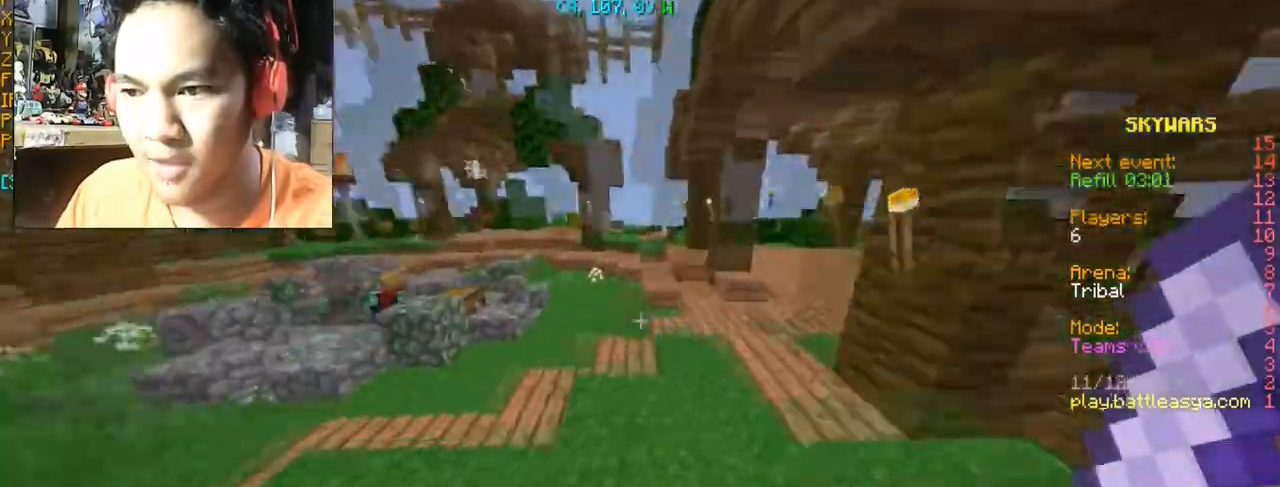
{"keys": ["space", "w"], "mouse": [], "events": []}
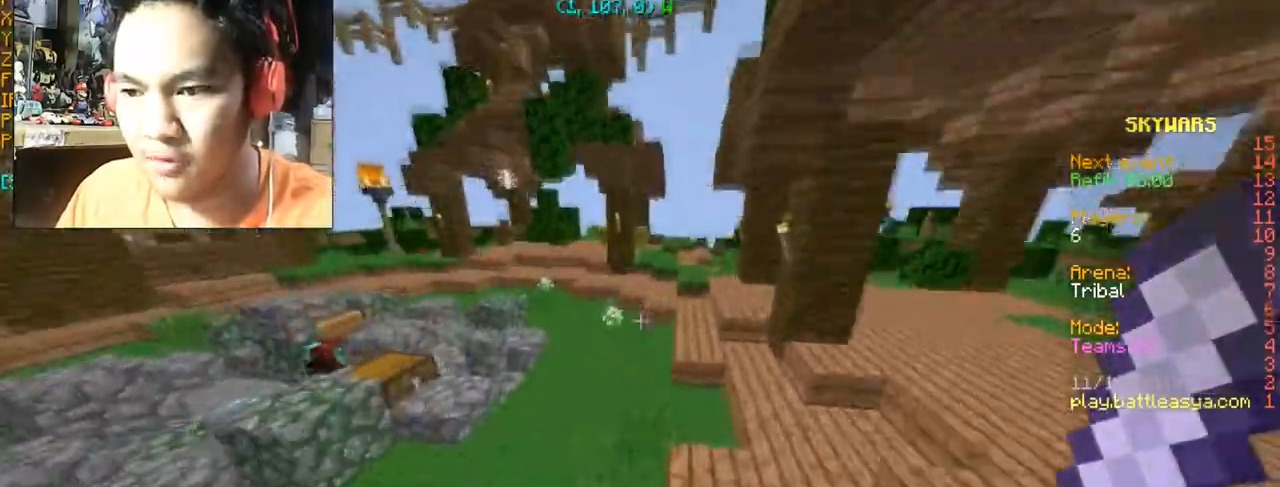
{"keys": ["space", "w"], "mouse": [], "events": []}
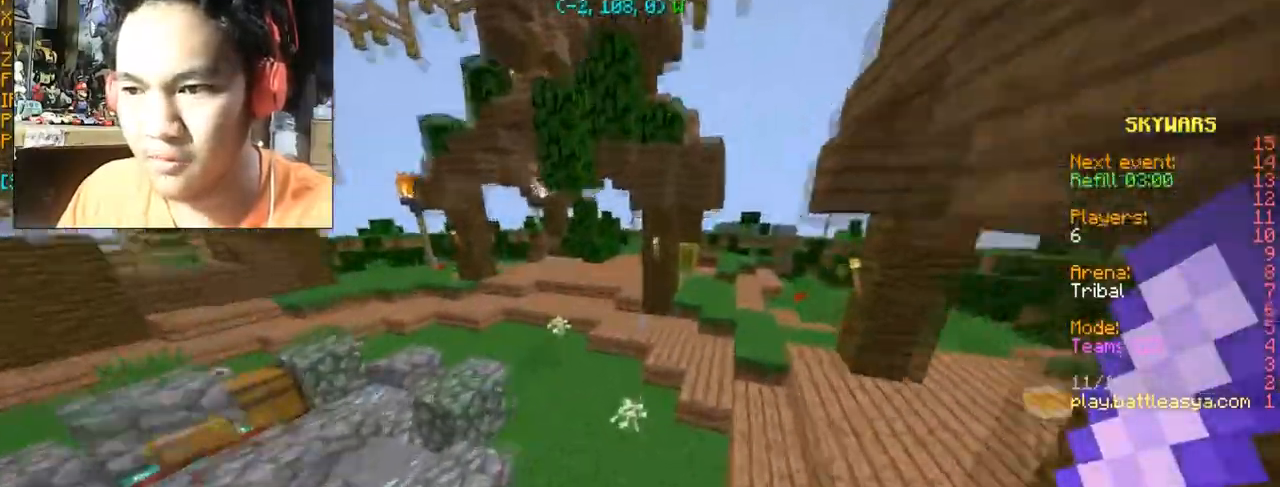
{"keys": ["space", "w"], "mouse": [], "events": []}
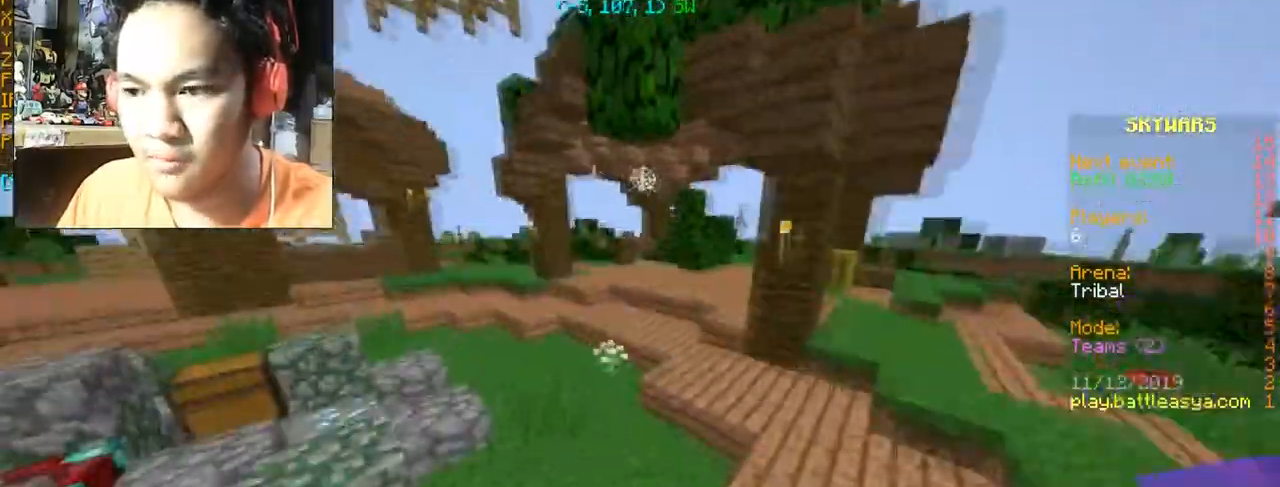
{"keys": ["space"], "mouse": [], "events": [[367, "w", "up"]]}
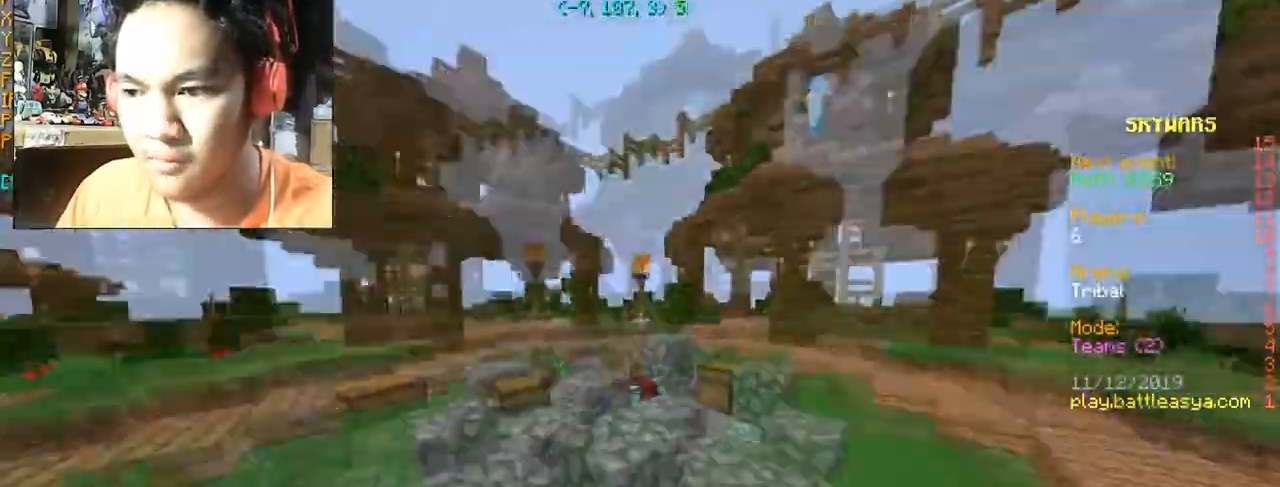
{"keys": ["space"], "mouse": [], "events": [[33, "s", "down"], [300, "s", "up"]]}
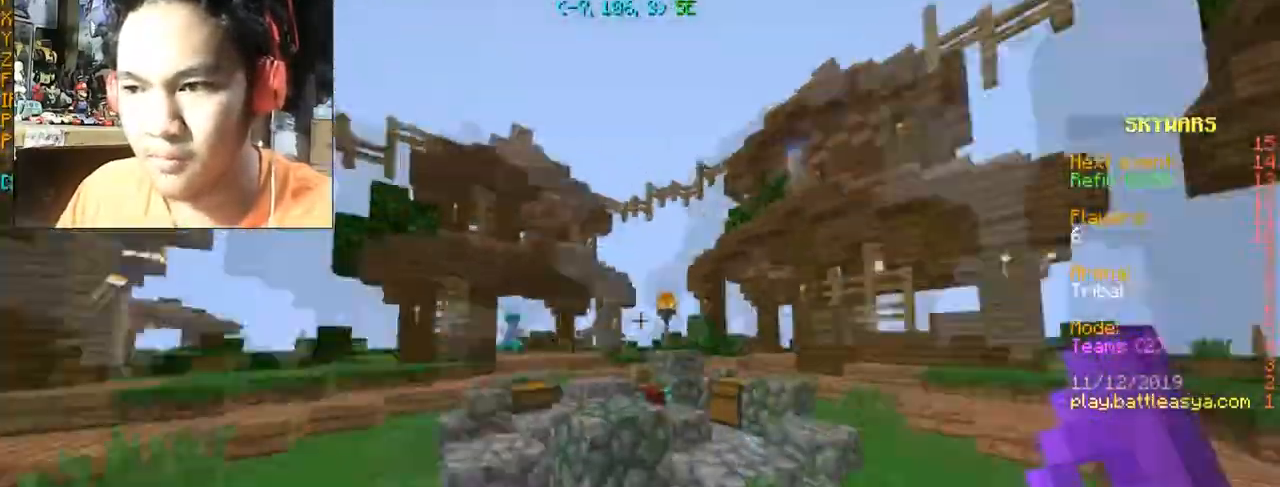
{"keys": ["space", "w"], "mouse": [], "events": [[100, "w", "down"]]}
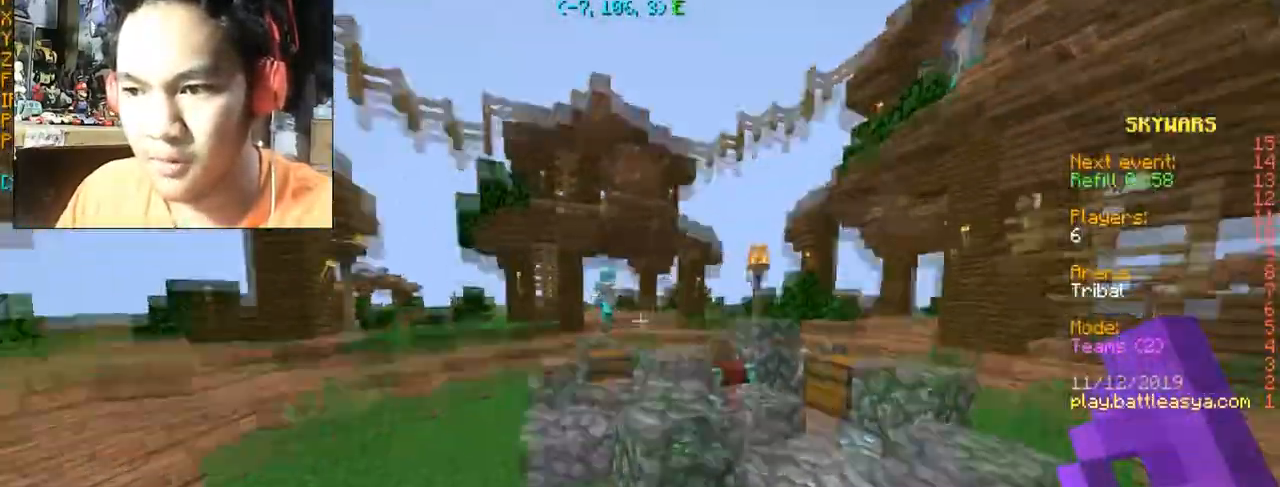
{"keys": ["d"], "mouse": [], "events": [[333, "mouse_right", "down"], [333, "space", "up"], [333, "w", "up"], [433, "d", "down"], [467, "mouse_right", "up"]]}
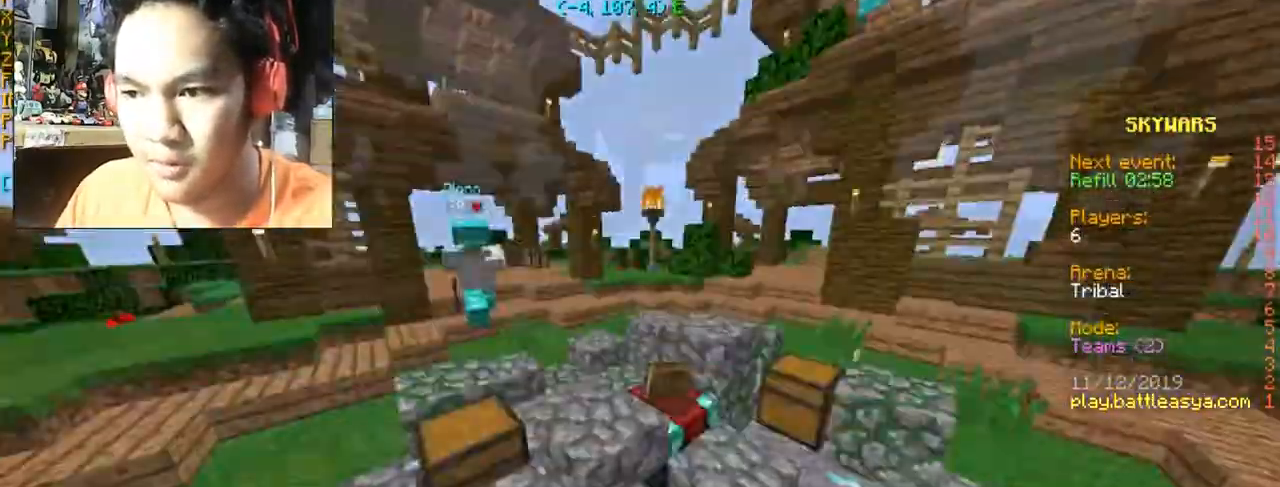
{"keys": ["d", "w"], "mouse": [], "events": [[200, "w", "down"]]}
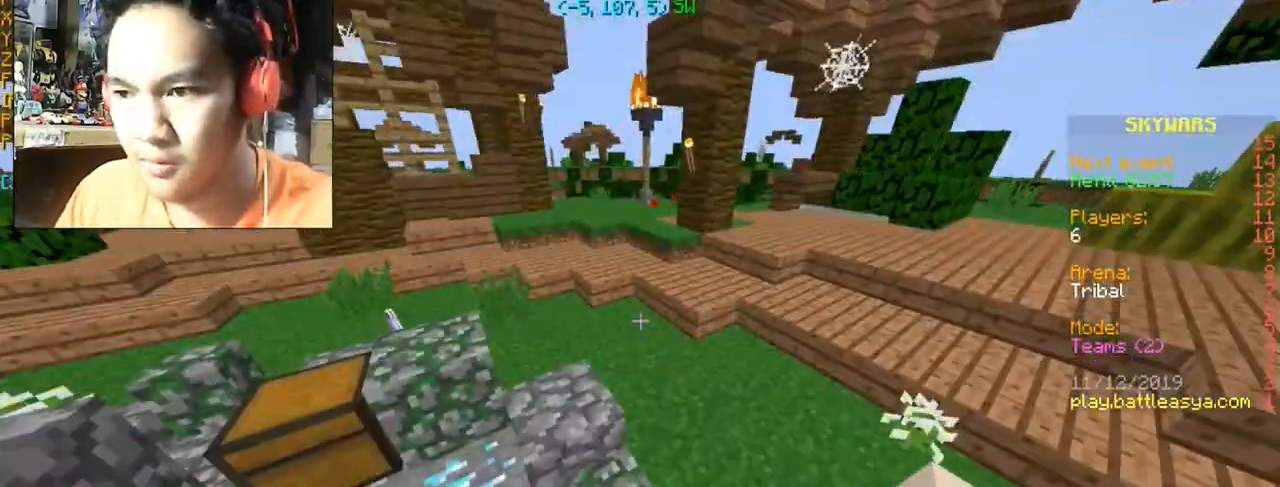
{"keys": ["a", "w"], "mouse": [], "events": [[100, "d", "up"], [467, "a", "down"]]}
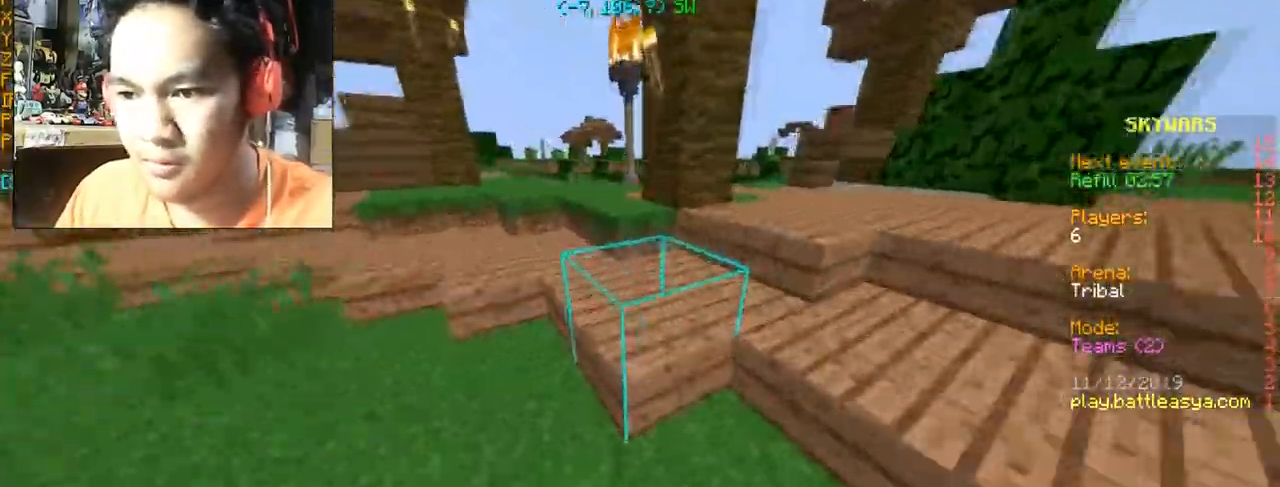
{"keys": ["w"], "mouse": [], "events": [[234, "a", "up"]]}
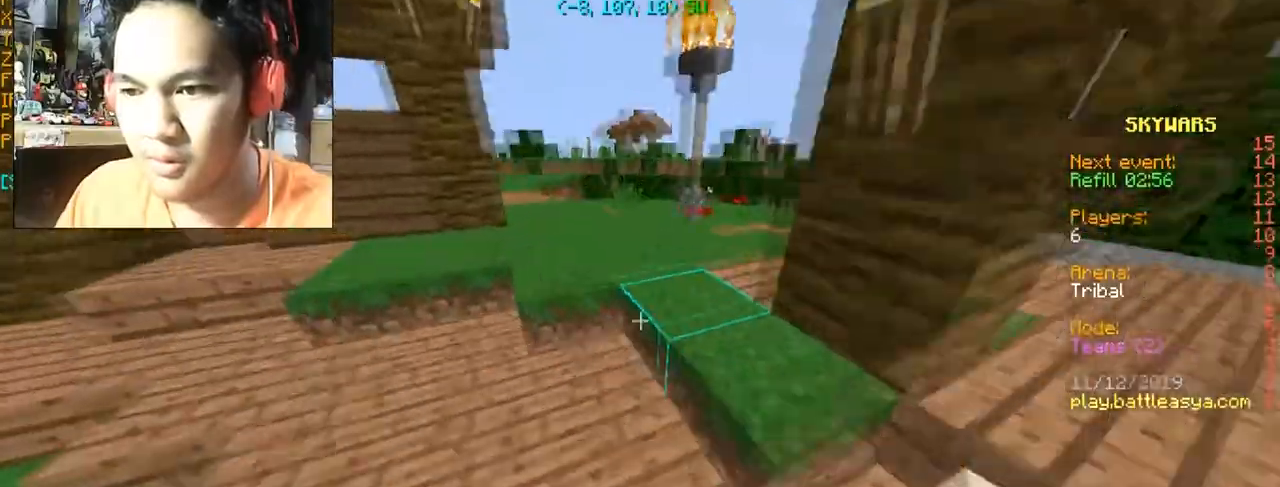
{"keys": ["w"], "mouse": [], "events": []}
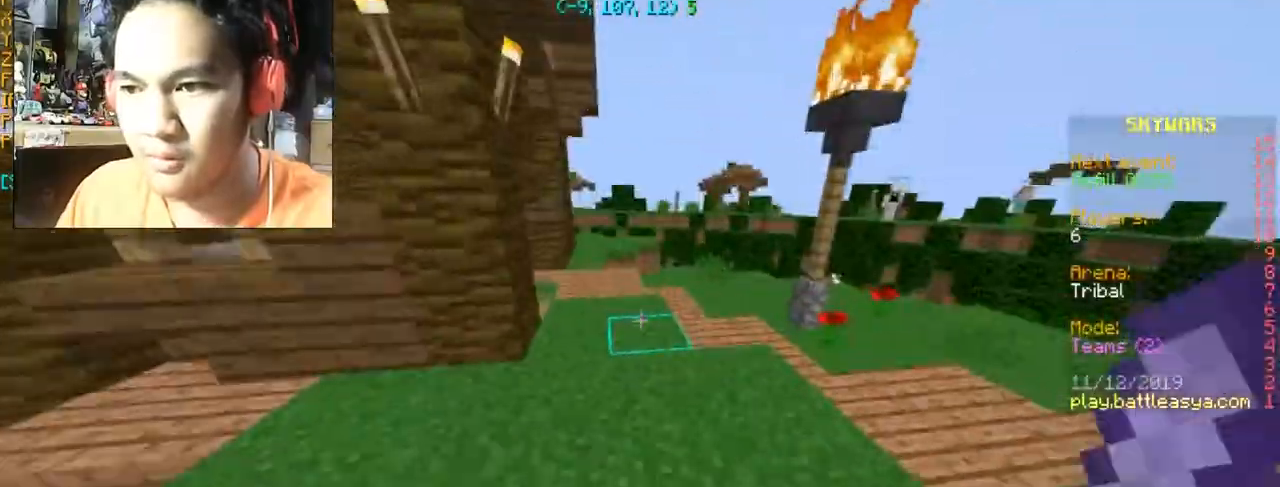
{"keys": ["w"], "mouse": [], "events": []}
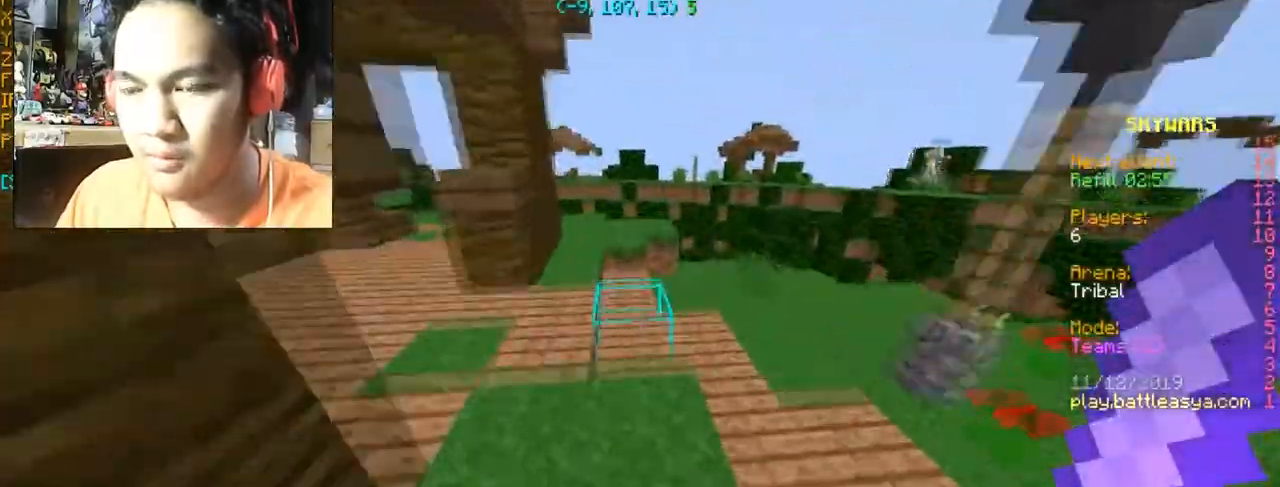
{"keys": ["space", "w"], "mouse": [], "events": [[267, "space", "down"]]}
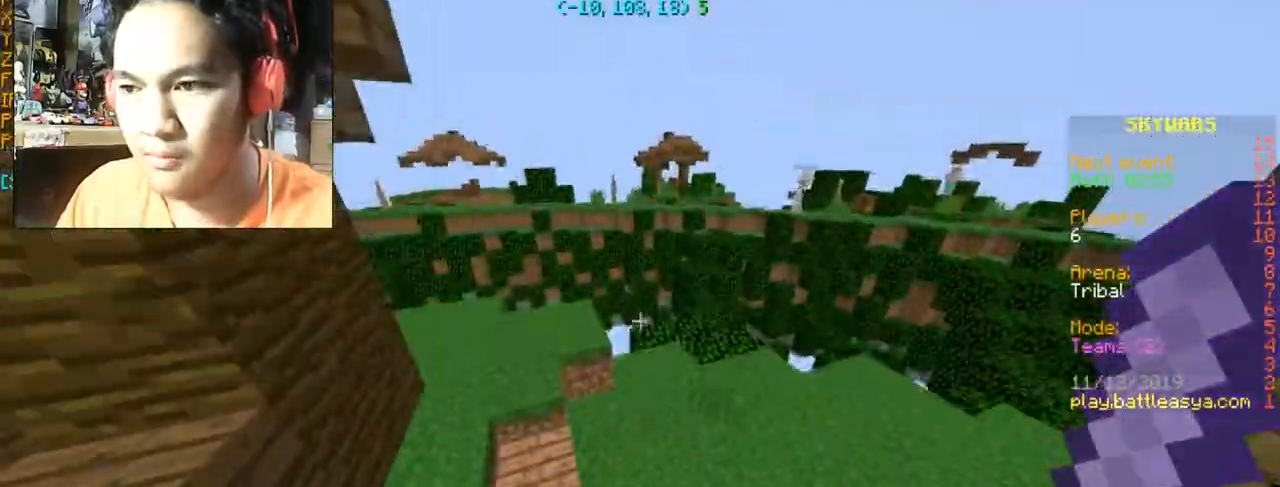
{"keys": ["space", "w"], "mouse": [], "events": [[167, "d", "down"], [167, "space", "up"], [467, "d", "up"], [467, "space", "down"]]}
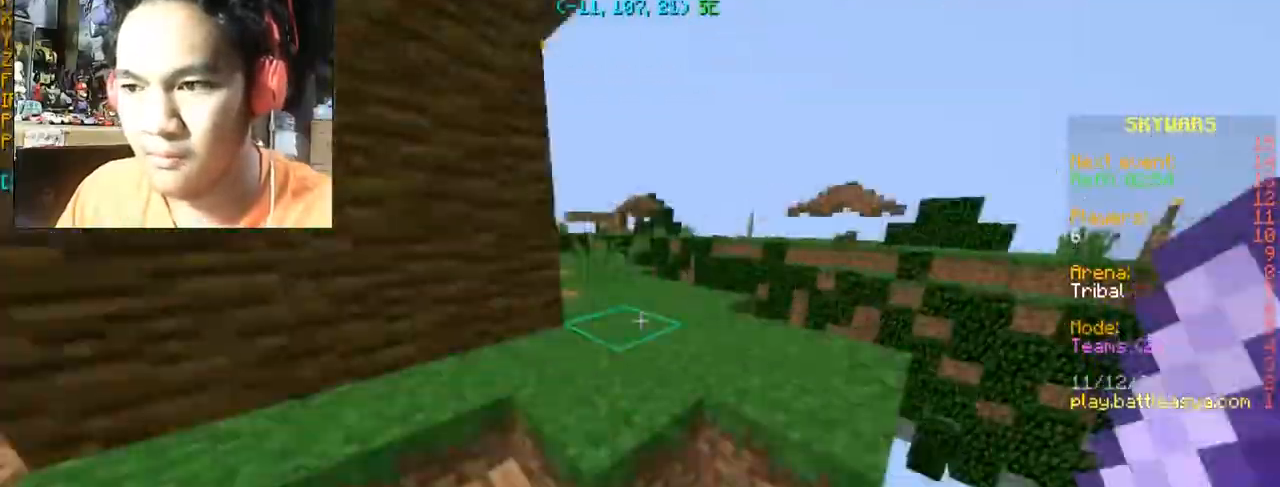
{"keys": ["w"], "mouse": [], "events": [[267, "d", "down"], [267, "space", "up"], [467, "d", "up"]]}
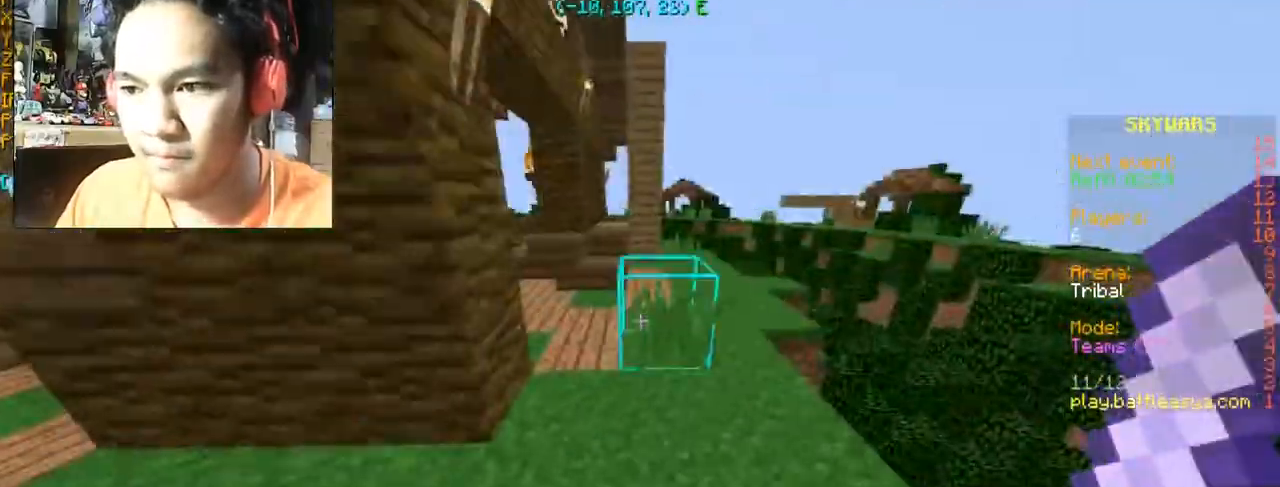
{"keys": ["w"], "mouse": [], "events": []}
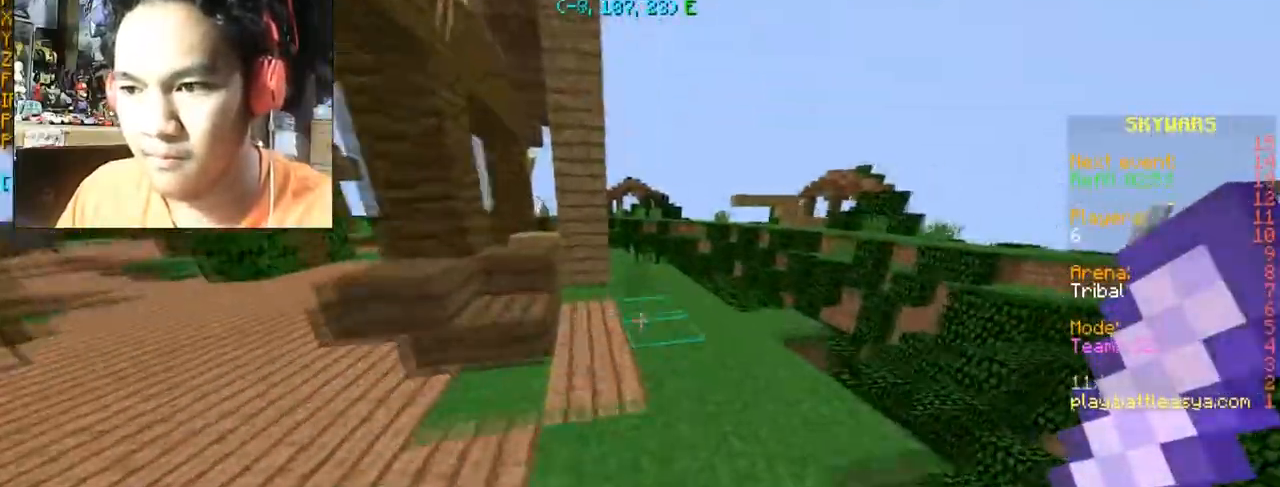
{"keys": ["d", "w"], "mouse": [], "events": [[367, "d", "down"]]}
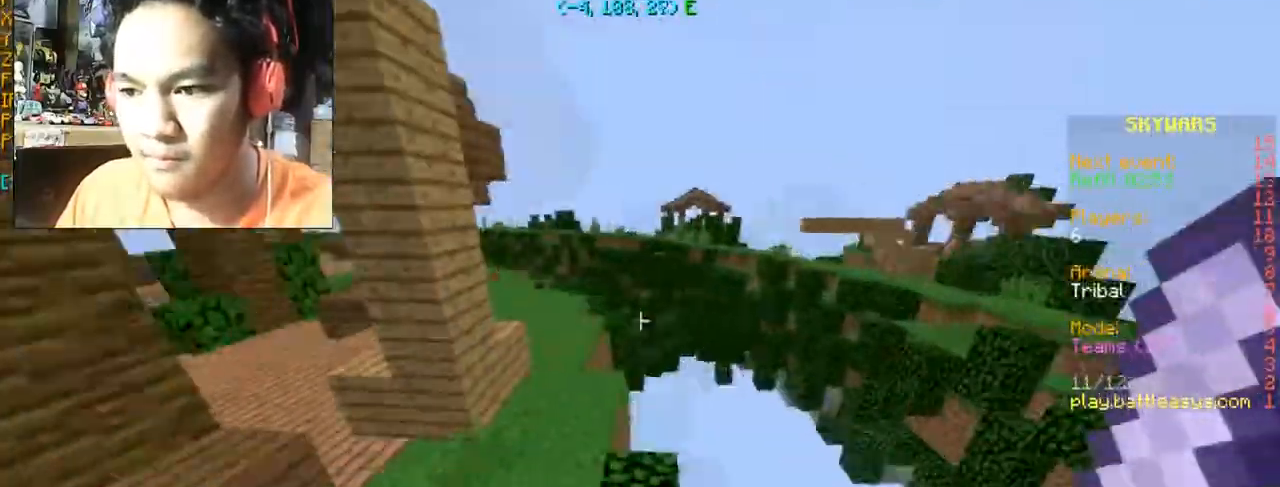
{"keys": ["a", "space", "w"], "mouse": [], "events": [[100, "d", "up"], [167, "a", "down"], [501, "space", "down"]]}
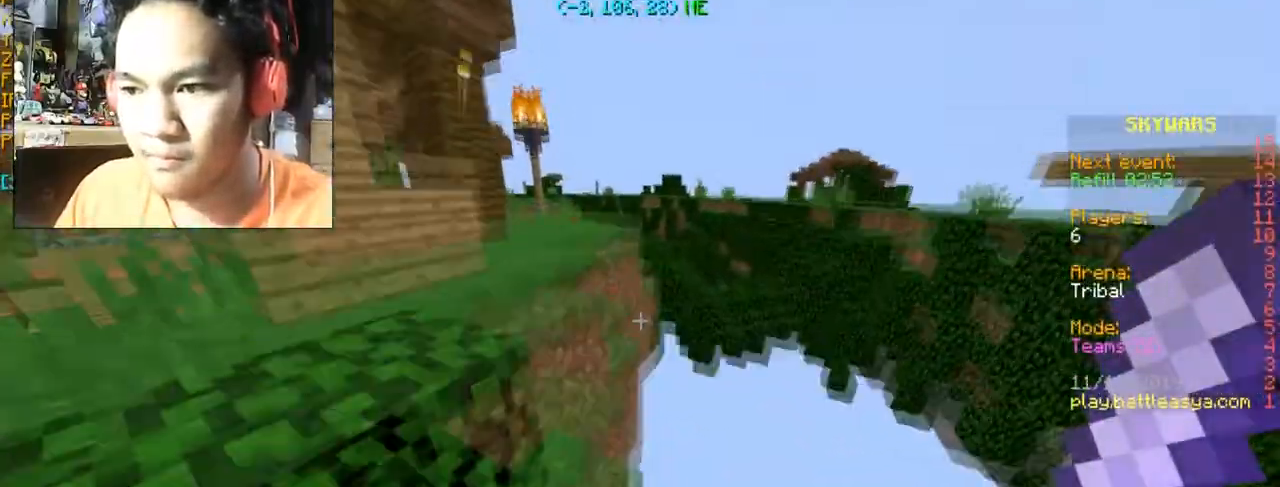
{"keys": ["a", "space", "w"], "mouse": [], "events": [[200, "a", "up"], [333, "a", "down"]]}
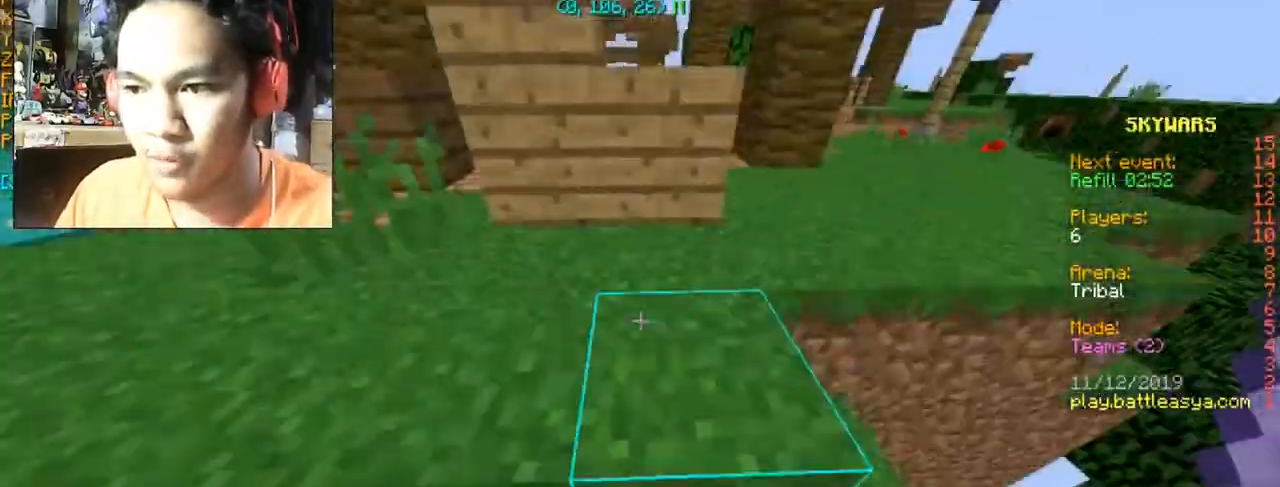
{"keys": ["a", "space", "w"], "mouse": [], "events": []}